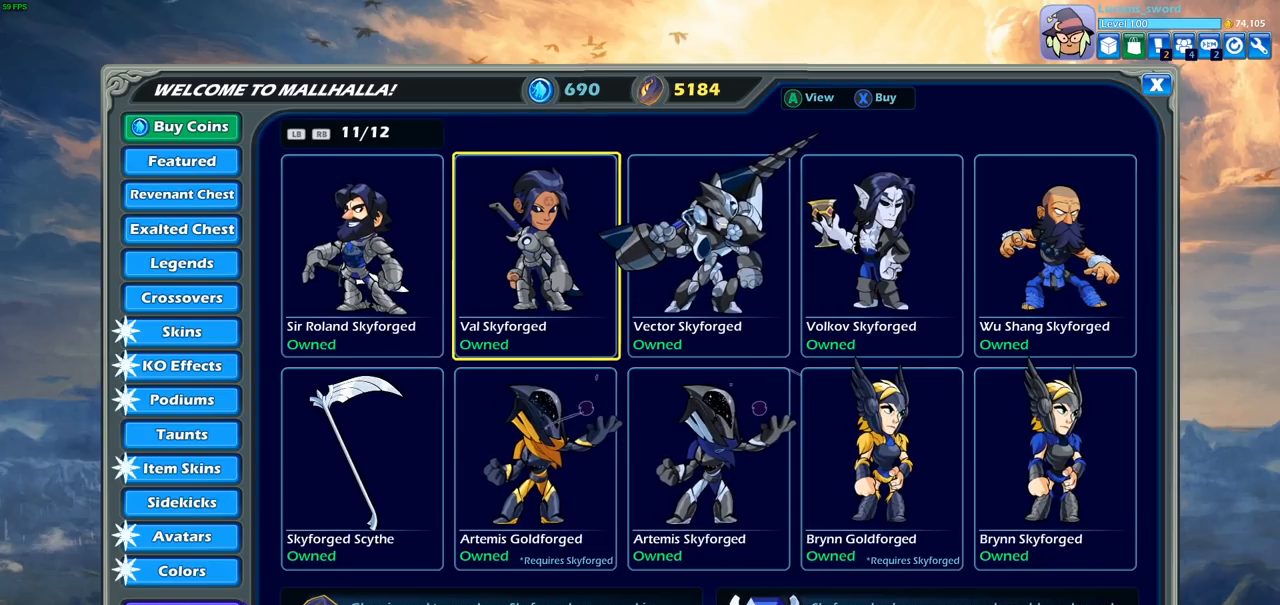
Gameplay with a controller (PlayStation layout); each line is a JSON object with the inputs held at the frame after it. "events" lists button and stick changes between this image and that frame as [ms after this image, input, new state], when the widget could be followed in between.
{"buttons": [], "left_stick": "center", "right_stick": "center", "events": [[217, "DPAD_DOWN", "down"], [333, "DPAD_DOWN", "up"]]}
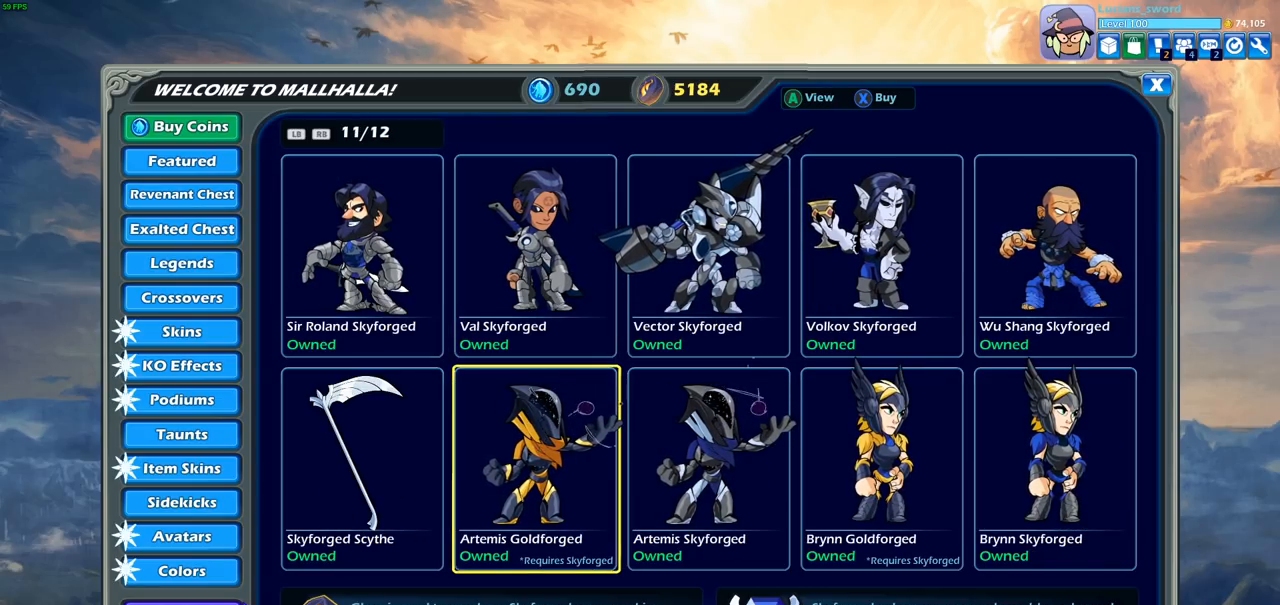
{"buttons": [], "left_stick": "center", "right_stick": "center", "events": [[183, "DPAD_UP", "down"], [317, "DPAD_UP", "up"]]}
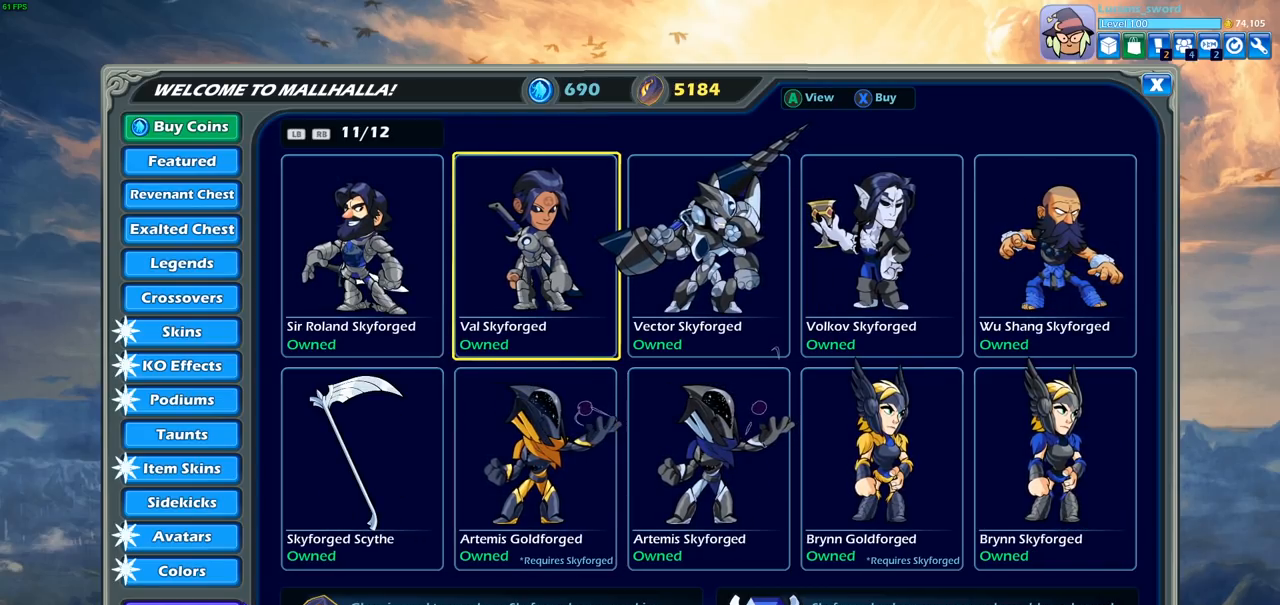
{"buttons": [], "left_stick": "center", "right_stick": "center", "events": [[167, "DPAD_RIGHT", "down"], [283, "DPAD_RIGHT", "up"]]}
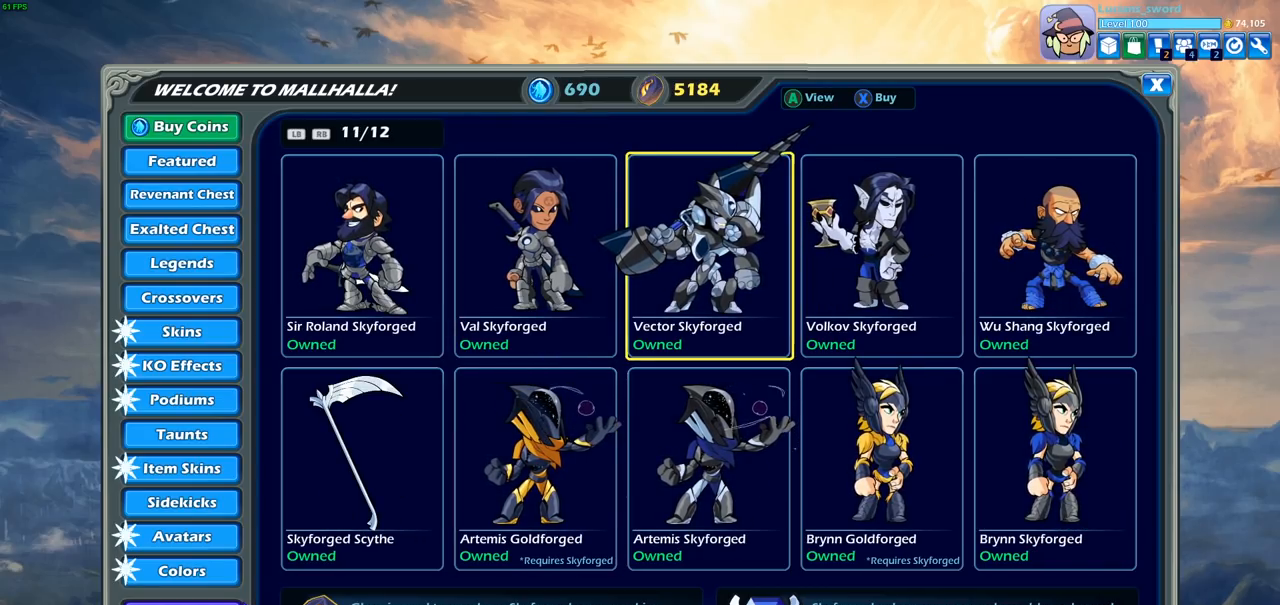
{"buttons": [], "left_stick": "center", "right_stick": "center", "events": [[167, "DPAD_RIGHT", "down"], [300, "DPAD_RIGHT", "up"]]}
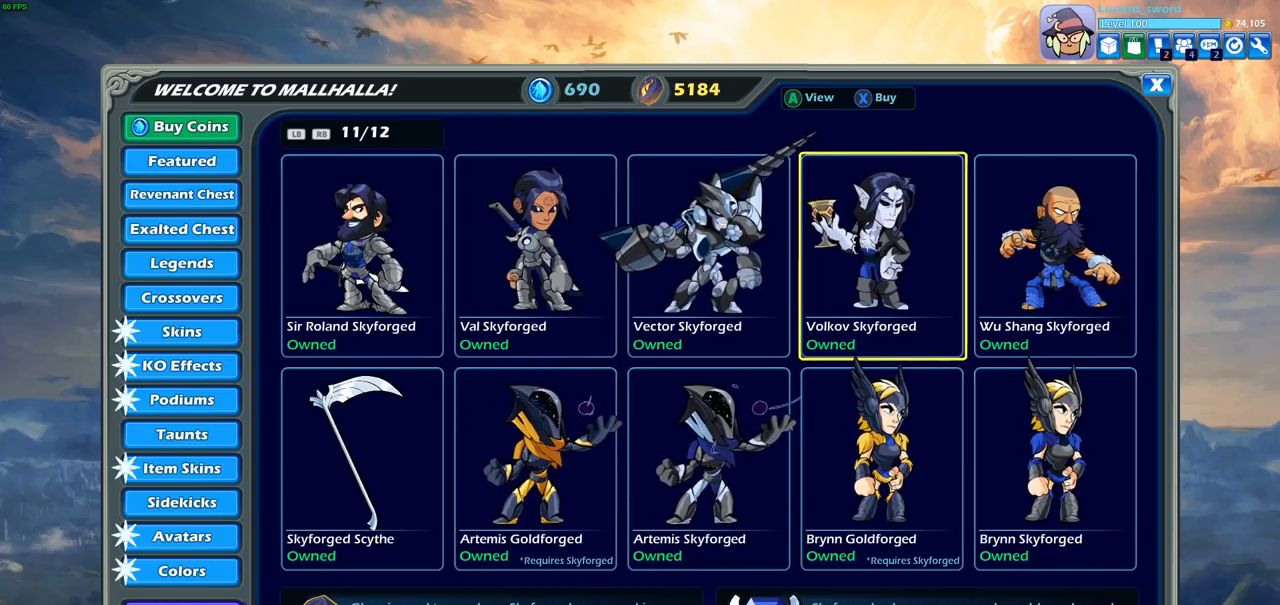
{"buttons": ["DPAD_DOWN"], "left_stick": "center", "right_stick": "center", "events": [[33, "DPAD_RIGHT", "down"], [150, "DPAD_RIGHT", "up"], [400, "DPAD_DOWN", "down"]]}
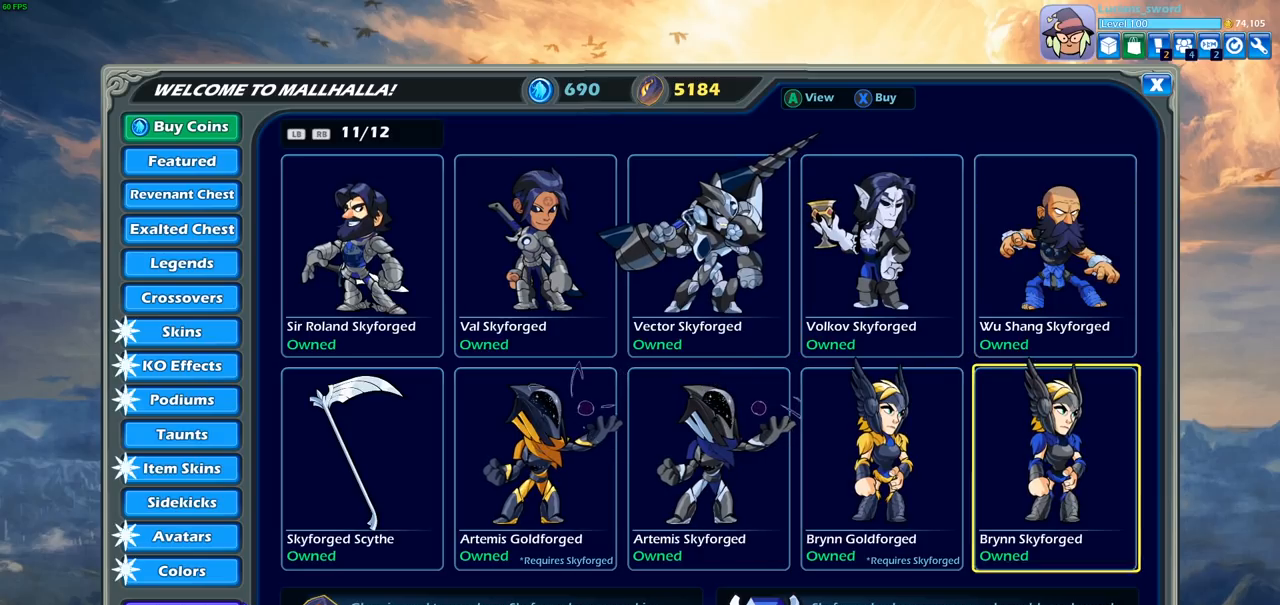
{"buttons": [], "left_stick": "center", "right_stick": "center", "events": [[17, "DPAD_DOWN", "up"]]}
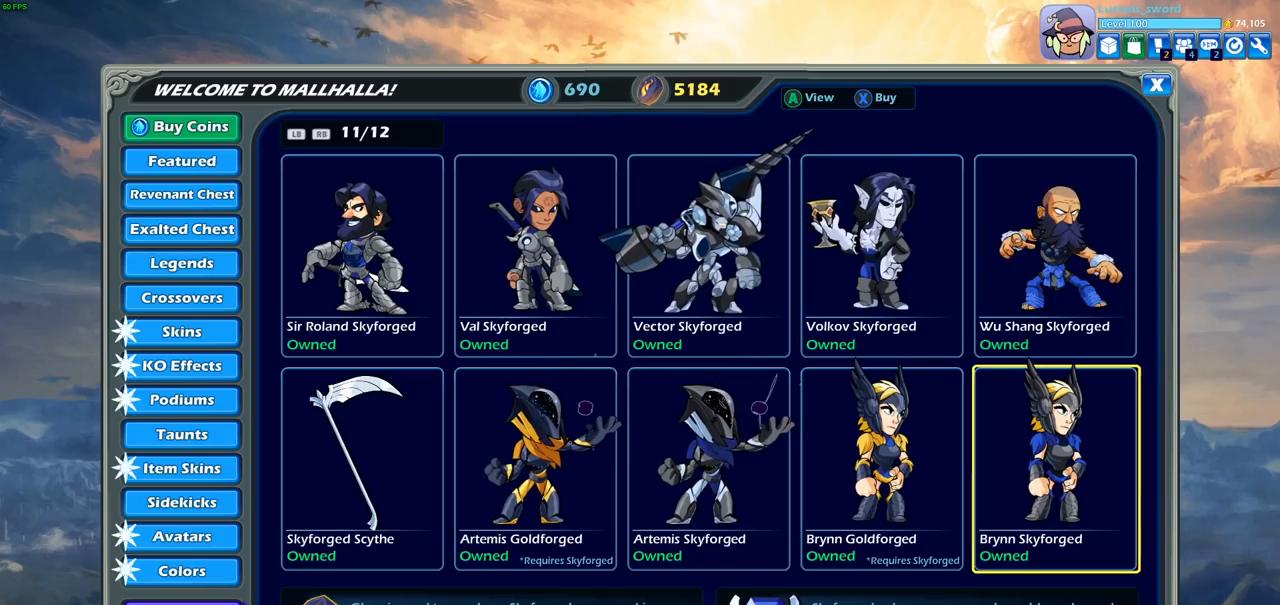
{"buttons": [], "left_stick": "center", "right_stick": "center", "events": [[333, "DPAD_LEFT", "down"], [450, "DPAD_LEFT", "up"]]}
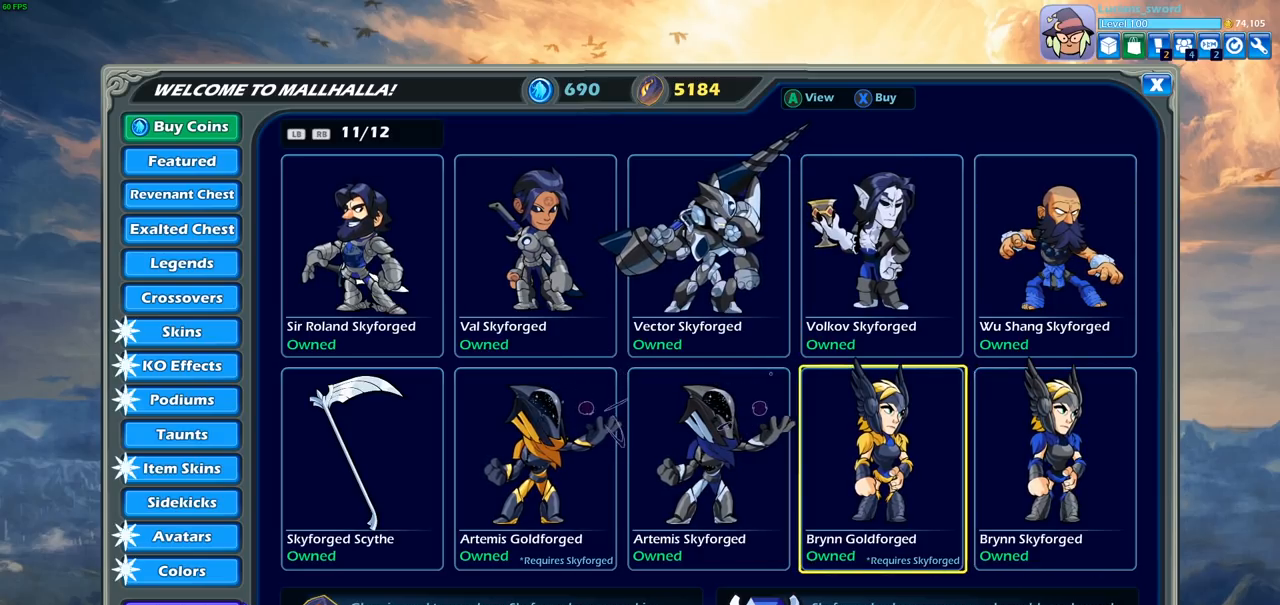
{"buttons": [], "left_stick": "center", "right_stick": "center", "events": [[33, "DPAD_LEFT", "down"], [133, "DPAD_LEFT", "up"]]}
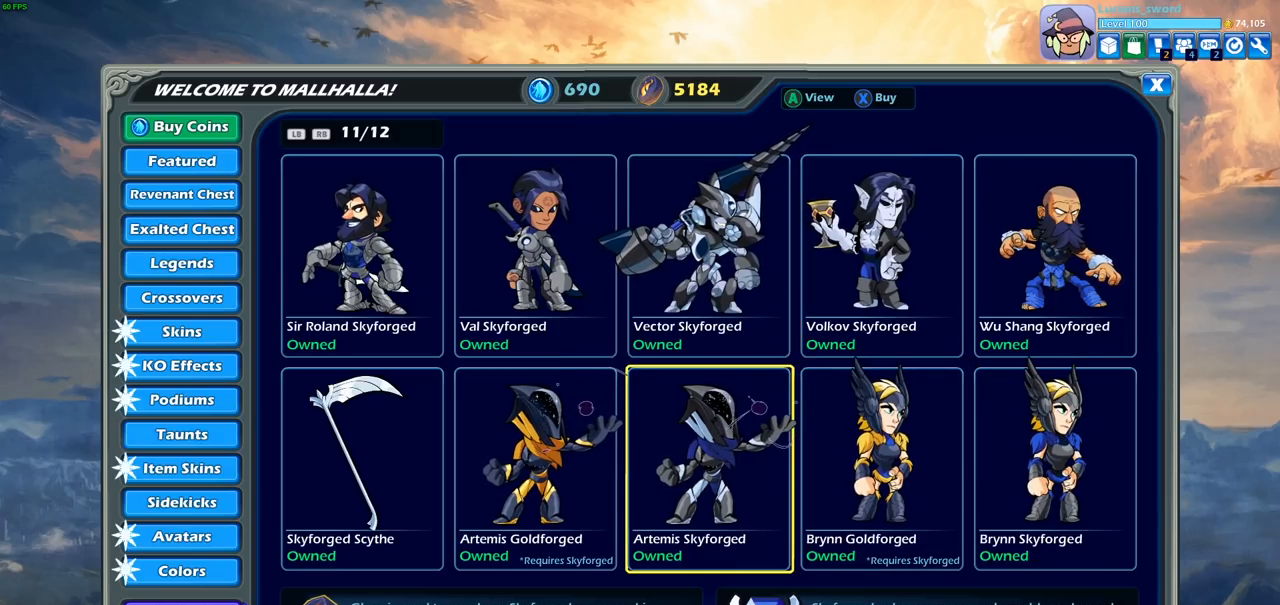
{"buttons": [], "left_stick": "center", "right_stick": "center", "events": []}
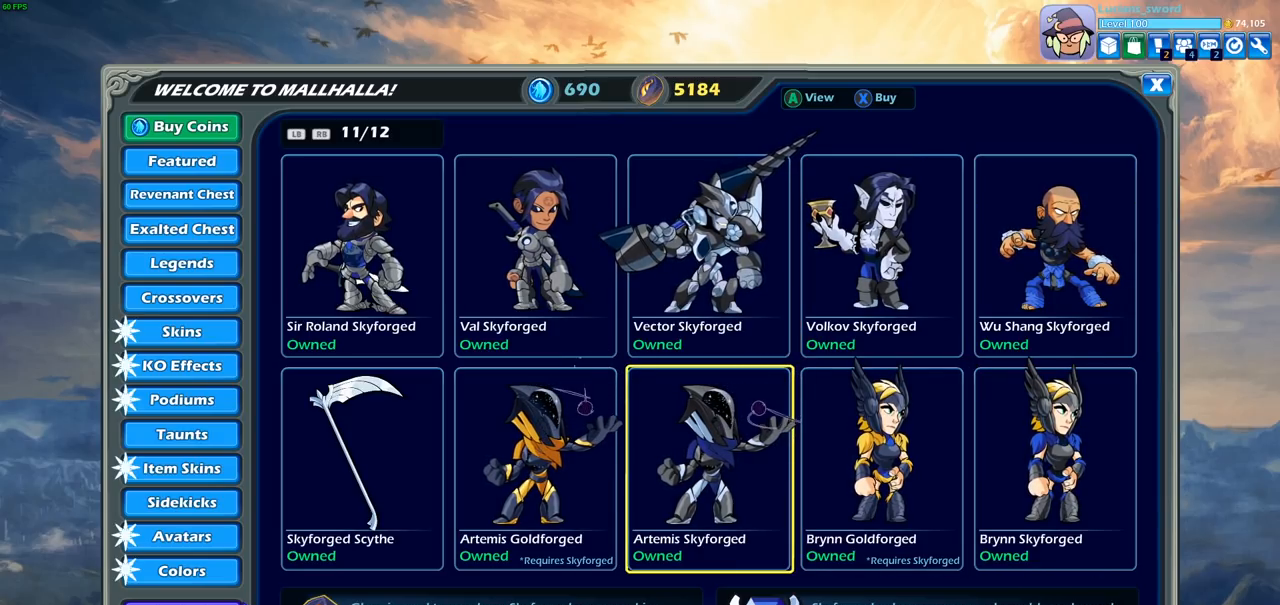
{"buttons": [], "left_stick": "center", "right_stick": "center", "events": []}
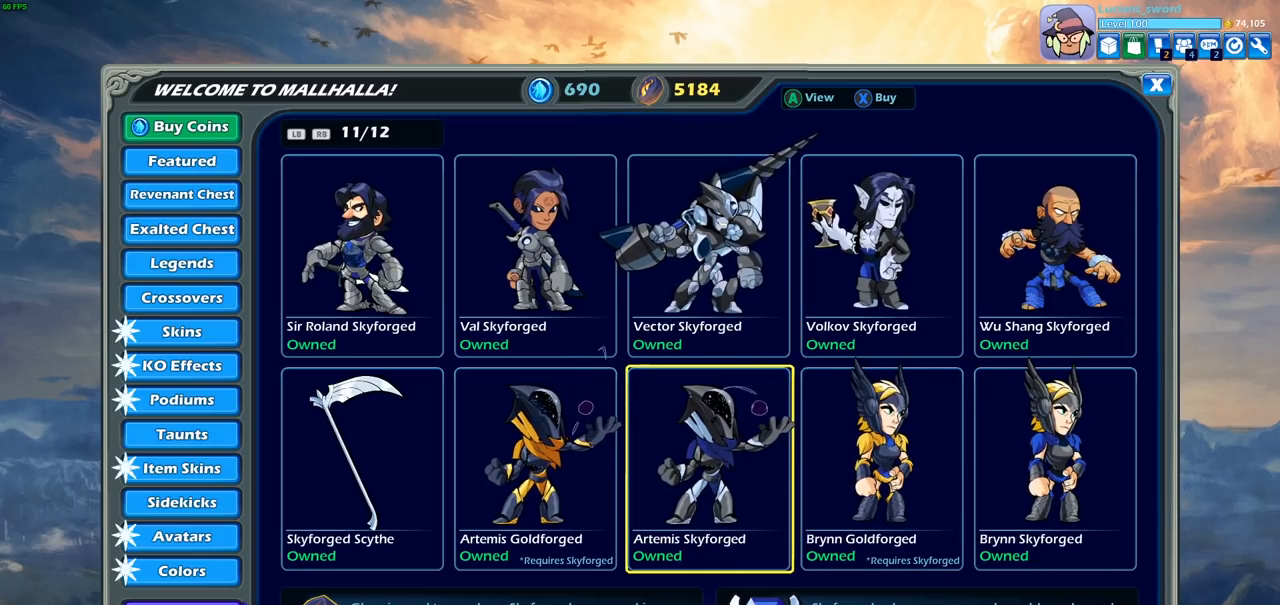
{"buttons": [], "left_stick": "center", "right_stick": "center", "events": []}
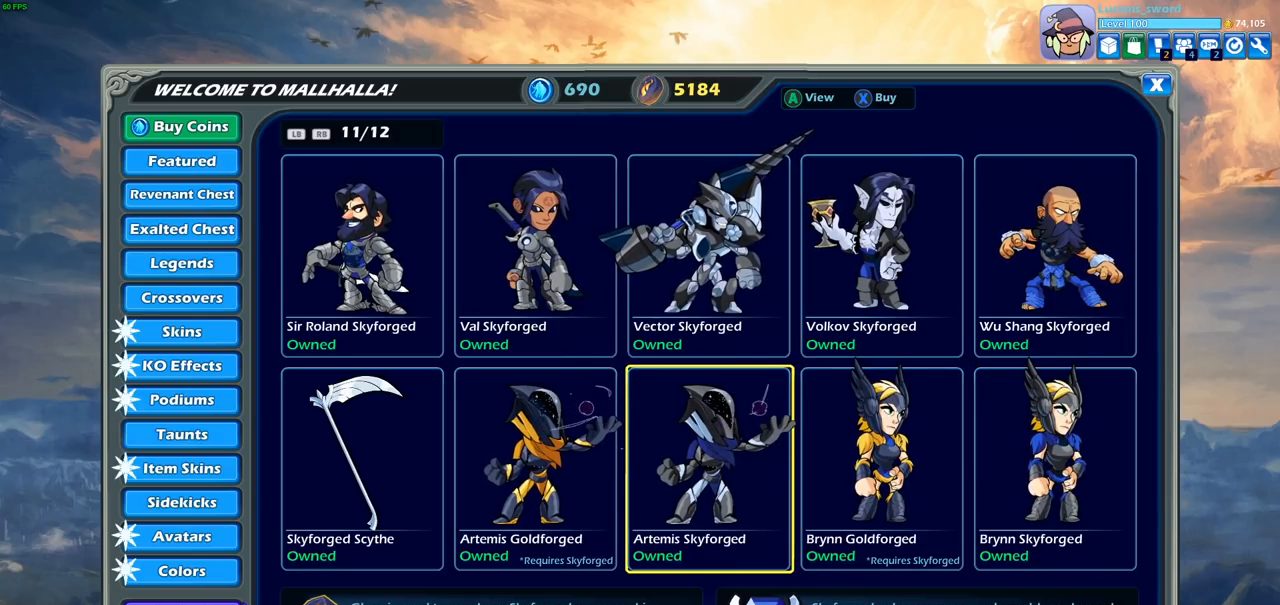
{"buttons": [], "left_stick": "center", "right_stick": "center", "events": [[267, "R1", "down"], [400, "R1", "up"]]}
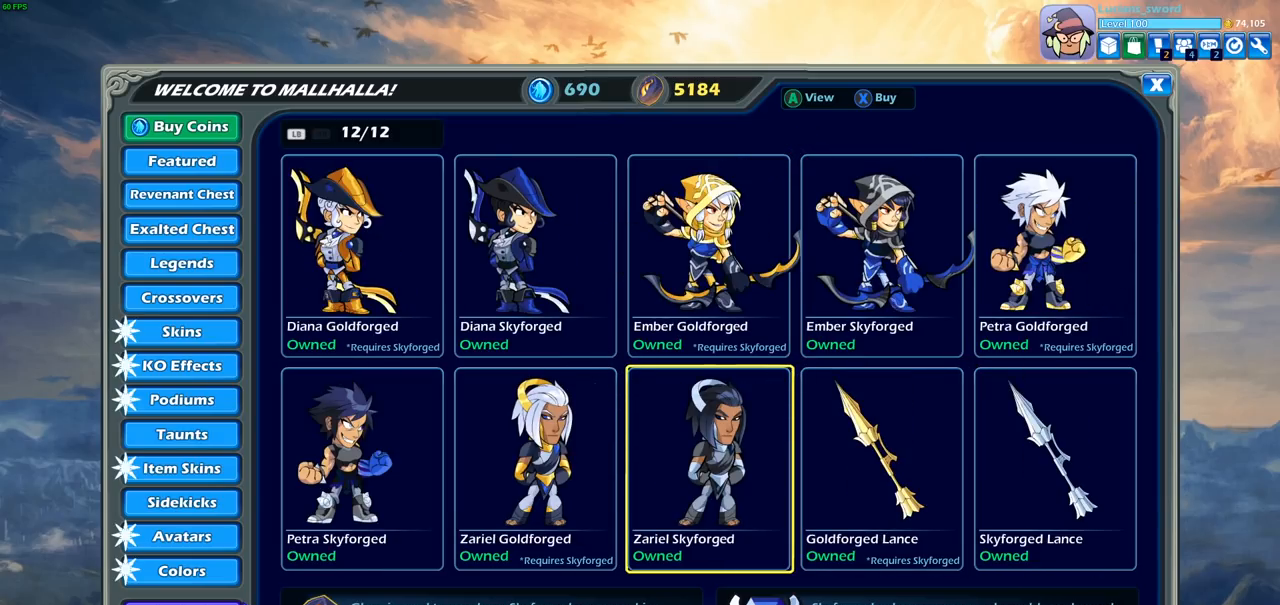
{"buttons": [], "left_stick": "center", "right_stick": "center", "events": []}
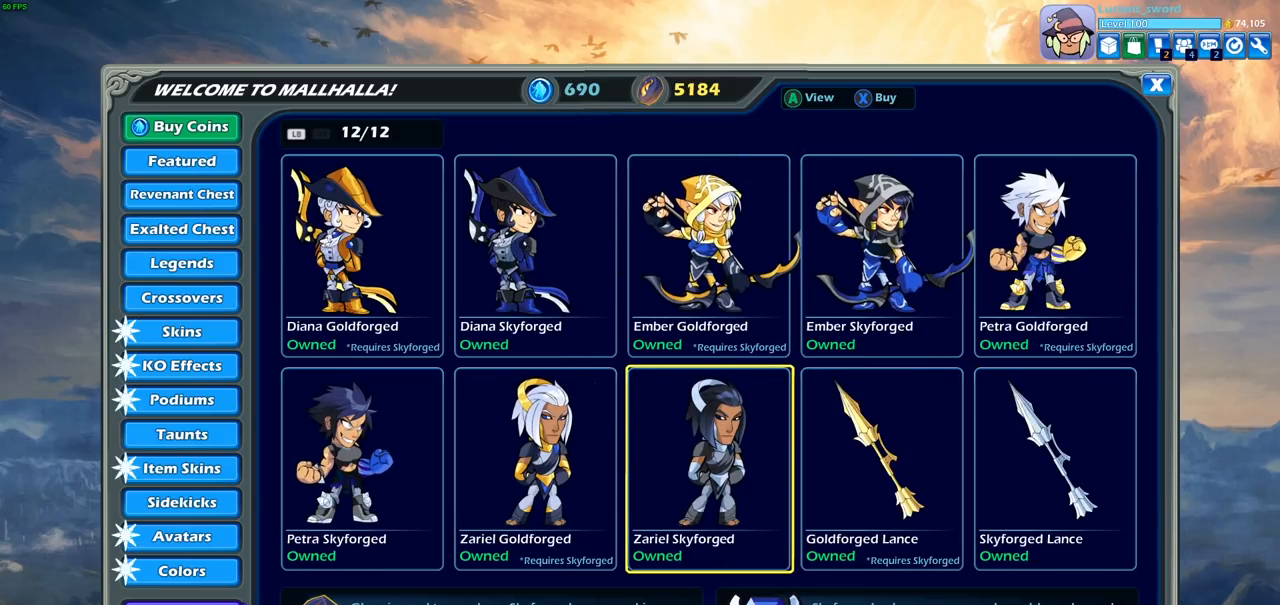
{"buttons": [], "left_stick": "center", "right_stick": "center", "events": [[67, "DPAD_LEFT", "down"], [150, "DPAD_LEFT", "up"], [283, "DPAD_UP", "down"], [417, "DPAD_UP", "up"]]}
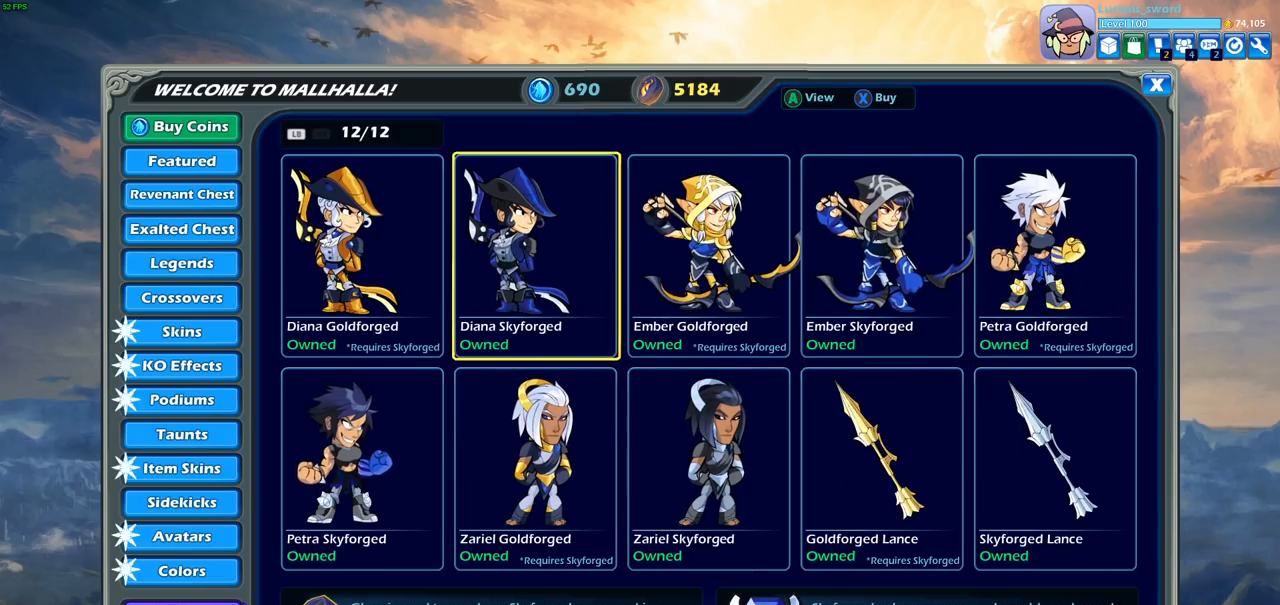
{"buttons": ["DPAD_RIGHT"], "left_stick": "center", "right_stick": "center", "events": [[233, "DPAD_RIGHT", "down"], [317, "DPAD_RIGHT", "up"], [417, "DPAD_RIGHT", "down"]]}
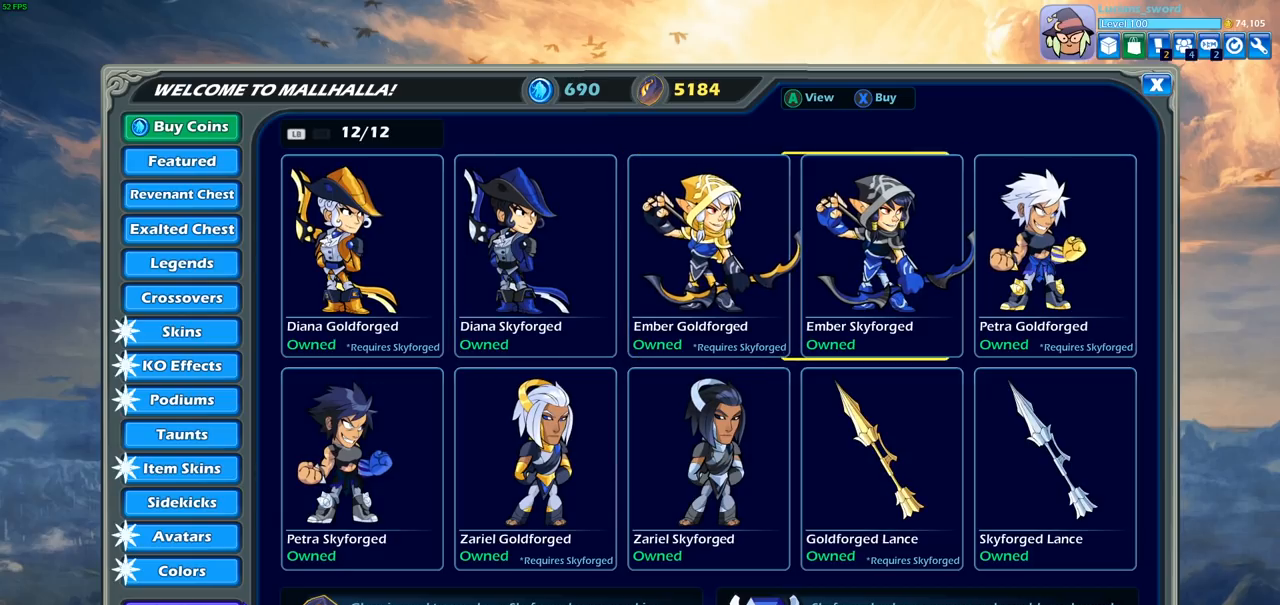
{"buttons": ["DPAD_LEFT"], "left_stick": "center", "right_stick": "center", "events": [[17, "DPAD_RIGHT", "up"], [300, "DPAD_LEFT", "down"], [383, "DPAD_LEFT", "up"], [500, "DPAD_LEFT", "down"]]}
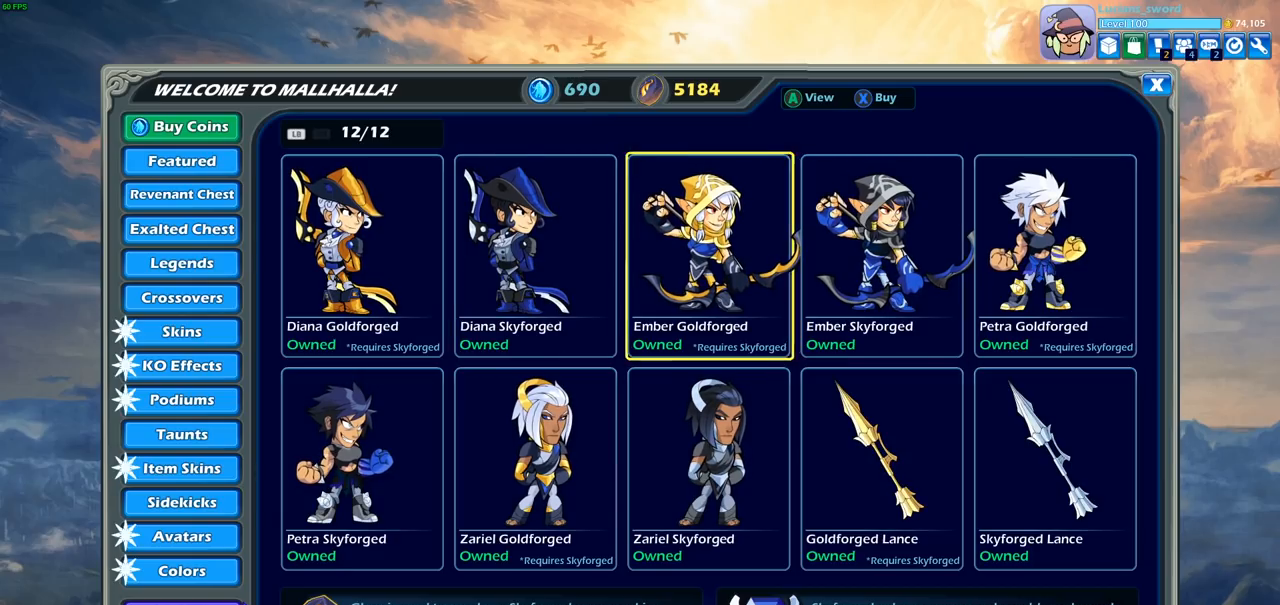
{"buttons": [], "left_stick": "center", "right_stick": "center", "events": [[100, "DPAD_LEFT", "up"], [183, "DPAD_LEFT", "down"], [267, "DPAD_LEFT", "up"], [383, "DPAD_DOWN", "down"], [500, "DPAD_DOWN", "up"]]}
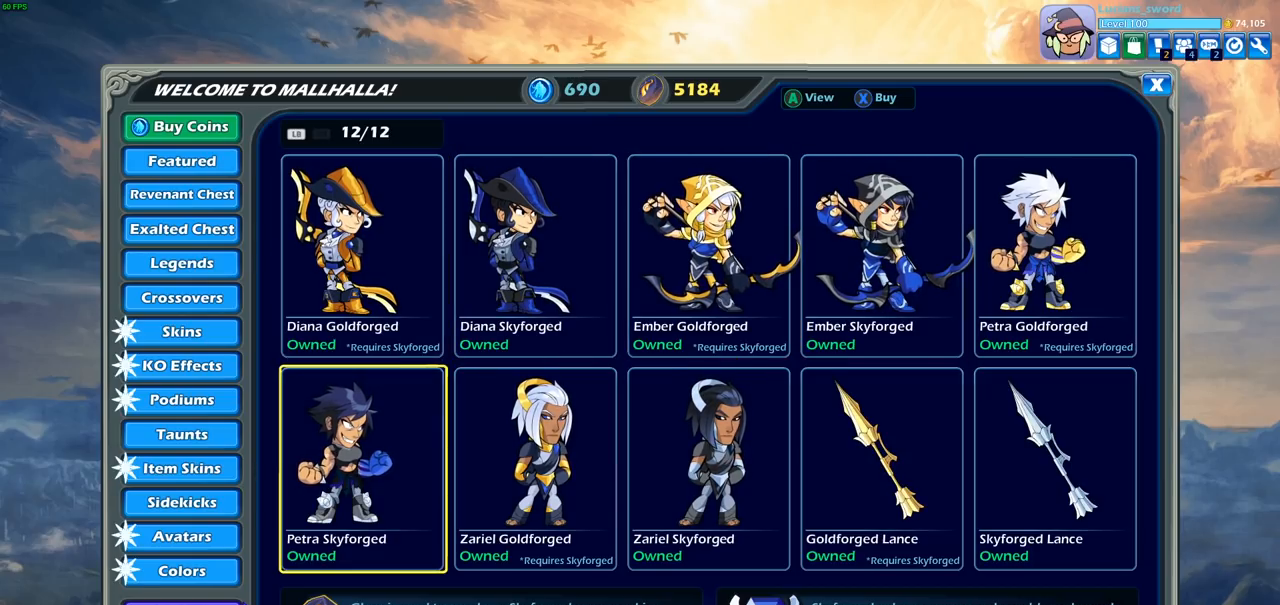
{"buttons": ["DPAD_RIGHT"], "left_stick": "center", "right_stick": "center", "events": [[500, "DPAD_RIGHT", "down"]]}
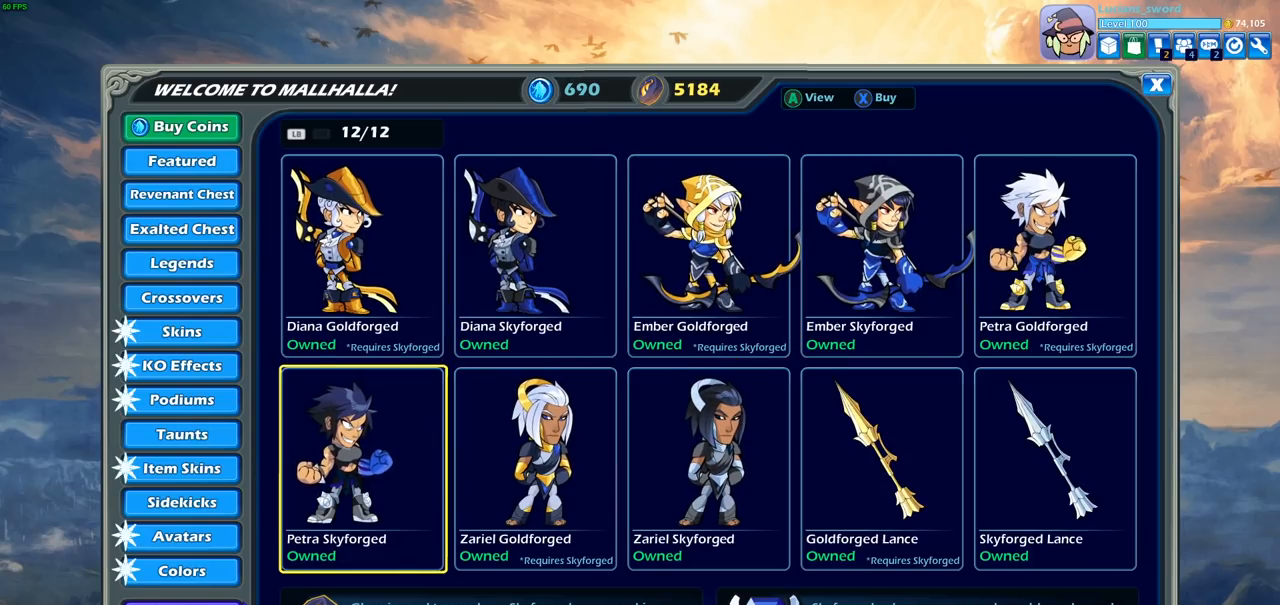
{"buttons": [], "left_stick": "center", "right_stick": "center", "events": [[100, "DPAD_RIGHT", "up"], [183, "DPAD_RIGHT", "down"], [300, "DPAD_RIGHT", "up"]]}
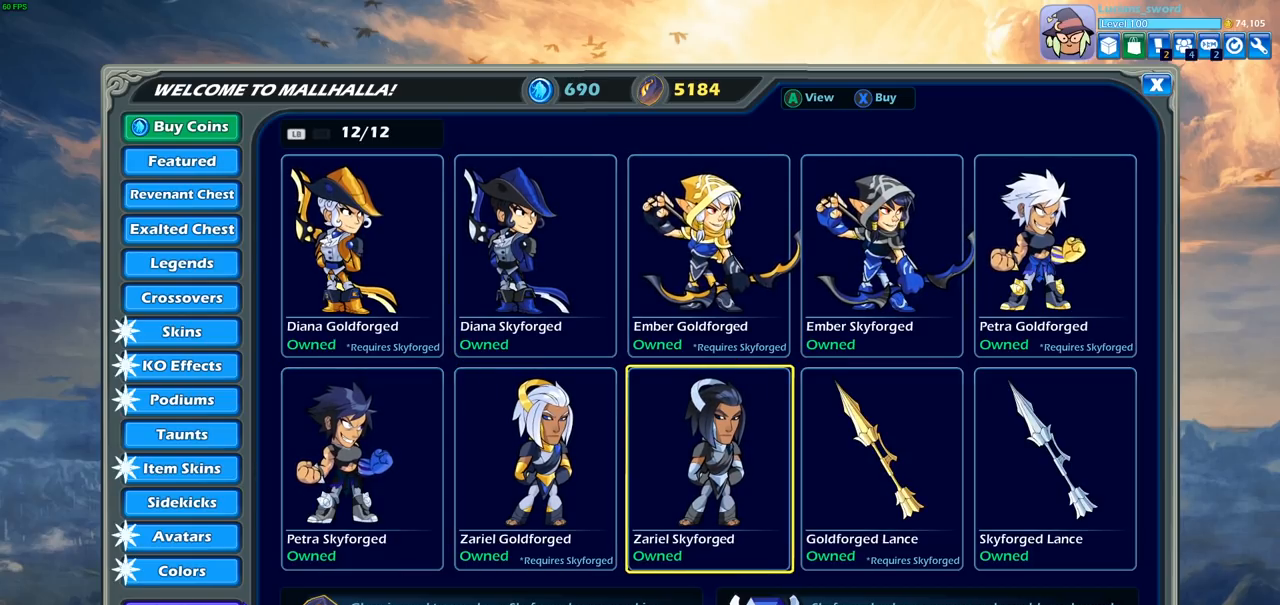
{"buttons": [], "left_stick": "center", "right_stick": "center", "events": []}
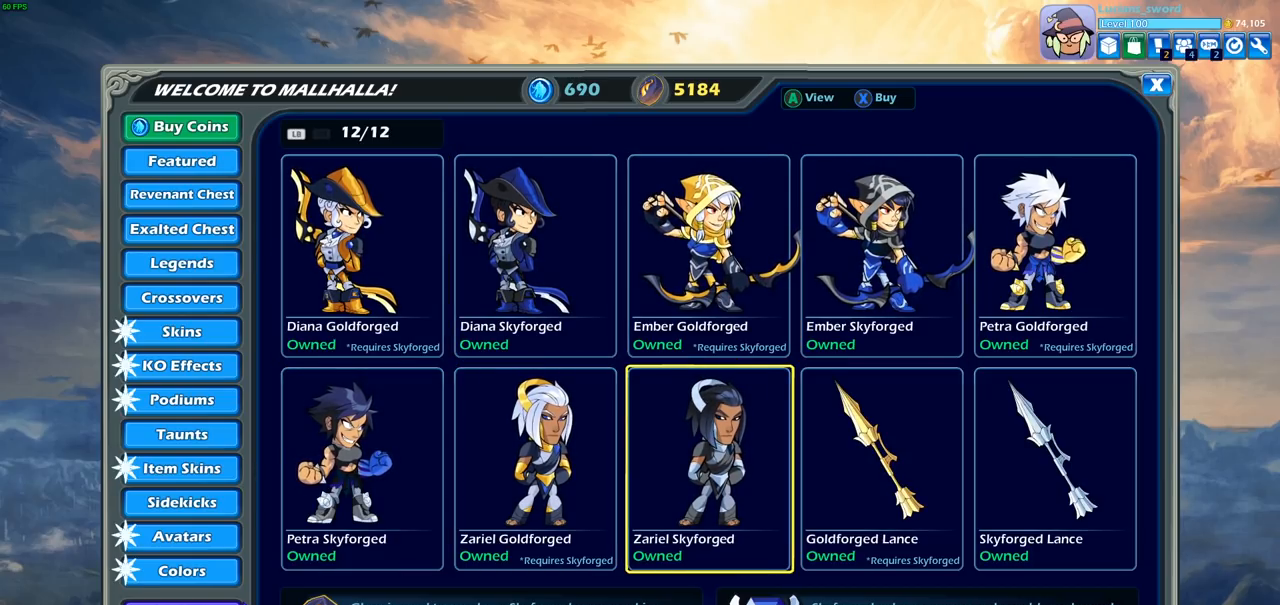
{"buttons": [], "left_stick": "center", "right_stick": "center", "events": [[50, "R1", "down"], [167, "R1", "up"]]}
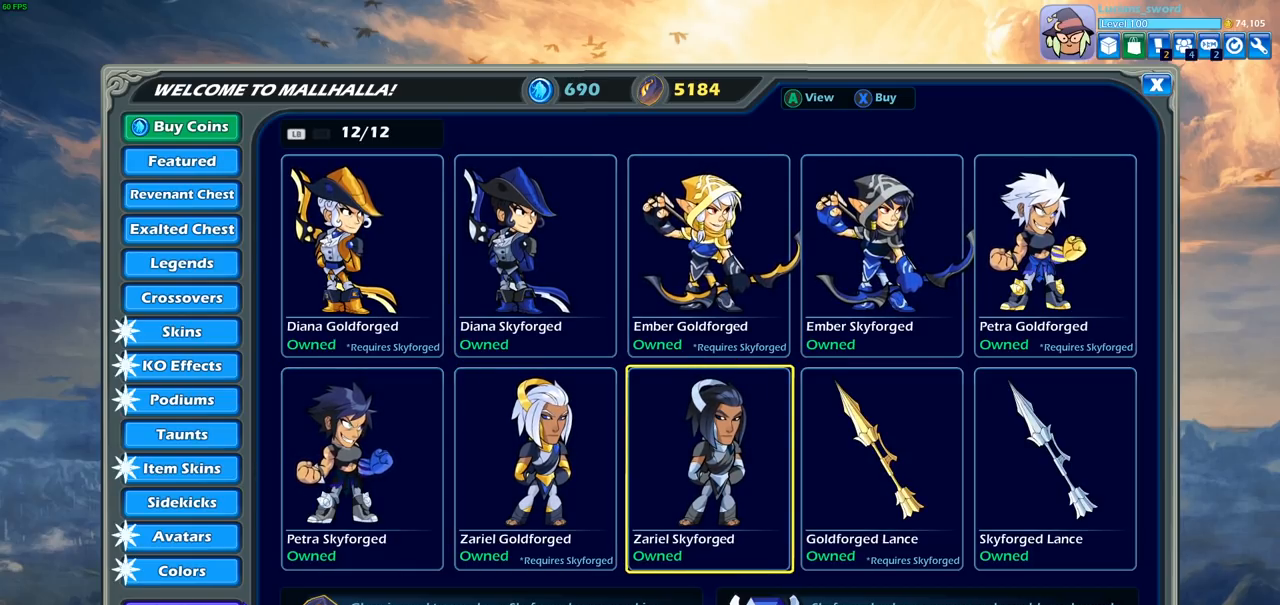
{"buttons": [], "left_stick": "center", "right_stick": "center", "events": []}
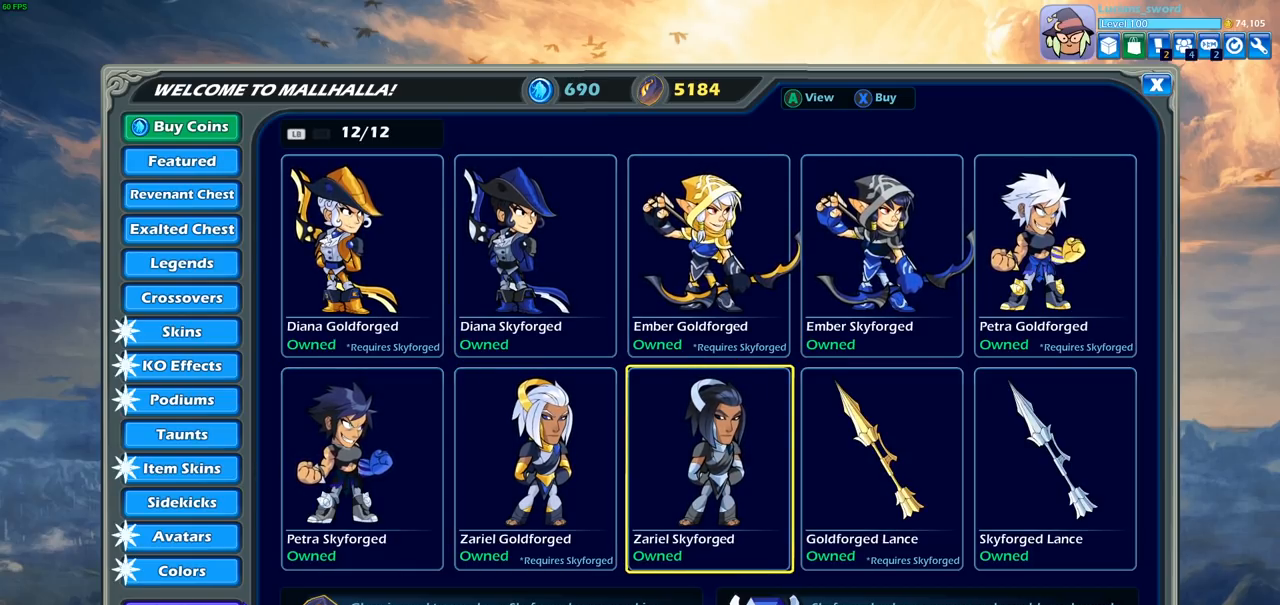
{"buttons": [], "left_stick": "center", "right_stick": "center", "events": []}
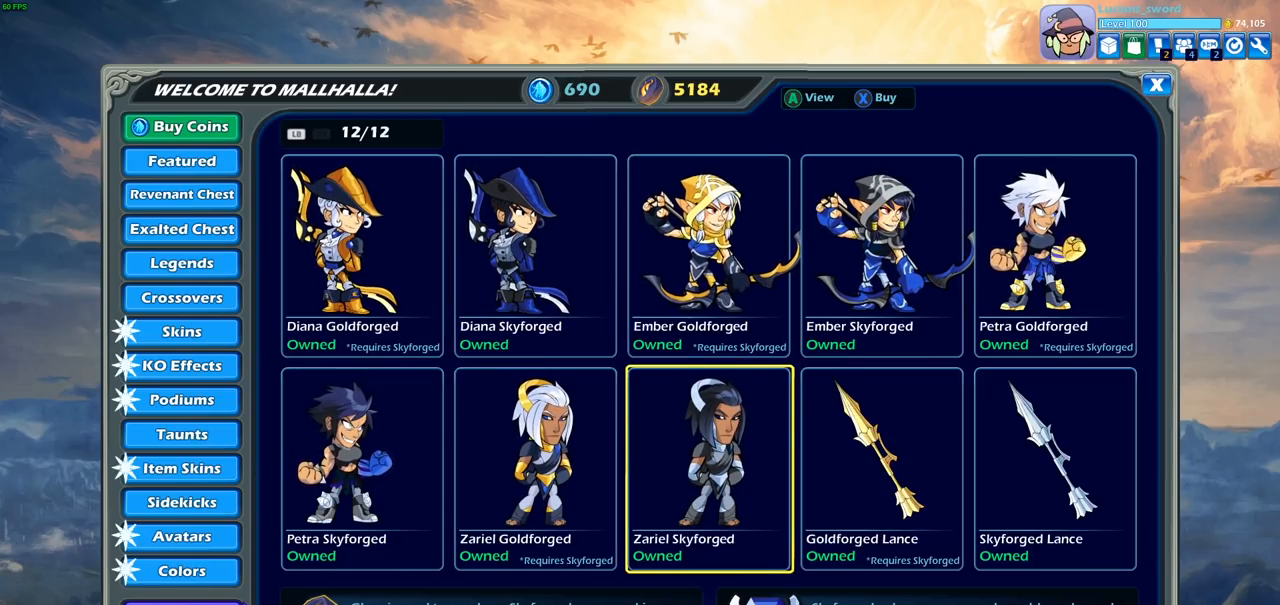
{"buttons": [], "left_stick": "center", "right_stick": "center", "events": []}
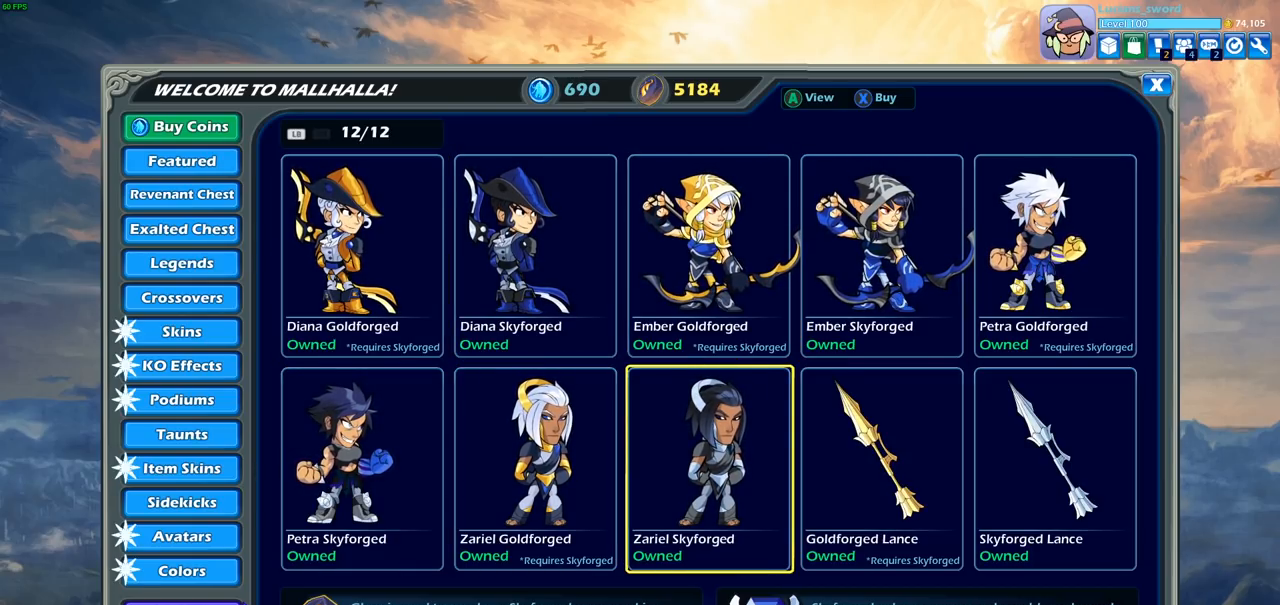
{"buttons": [], "left_stick": "center", "right_stick": "center", "events": [[117, "DPAD_LEFT", "down"], [217, "DPAD_LEFT", "up"]]}
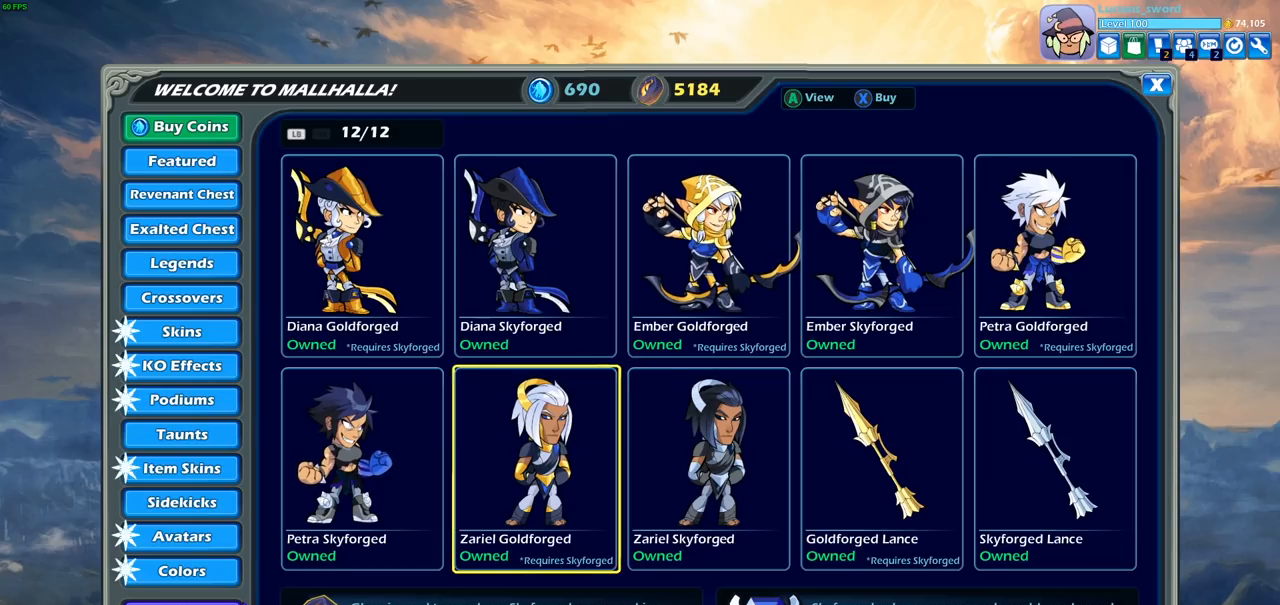
{"buttons": [], "left_stick": "center", "right_stick": "center", "events": []}
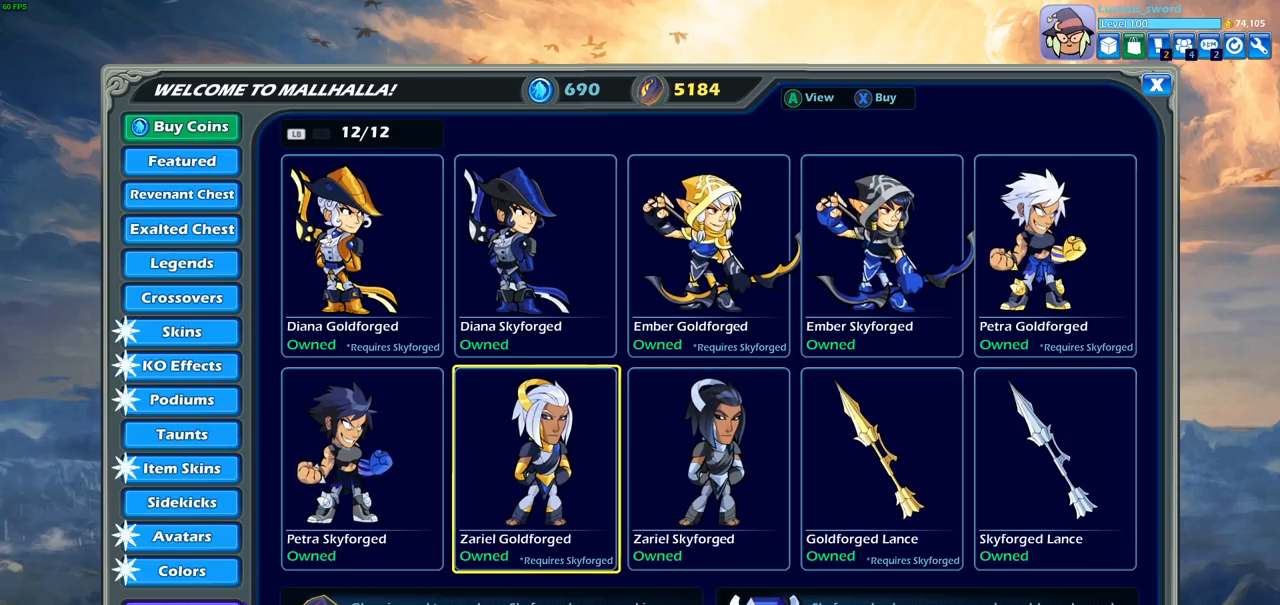
{"buttons": [], "left_stick": "center", "right_stick": "center", "events": []}
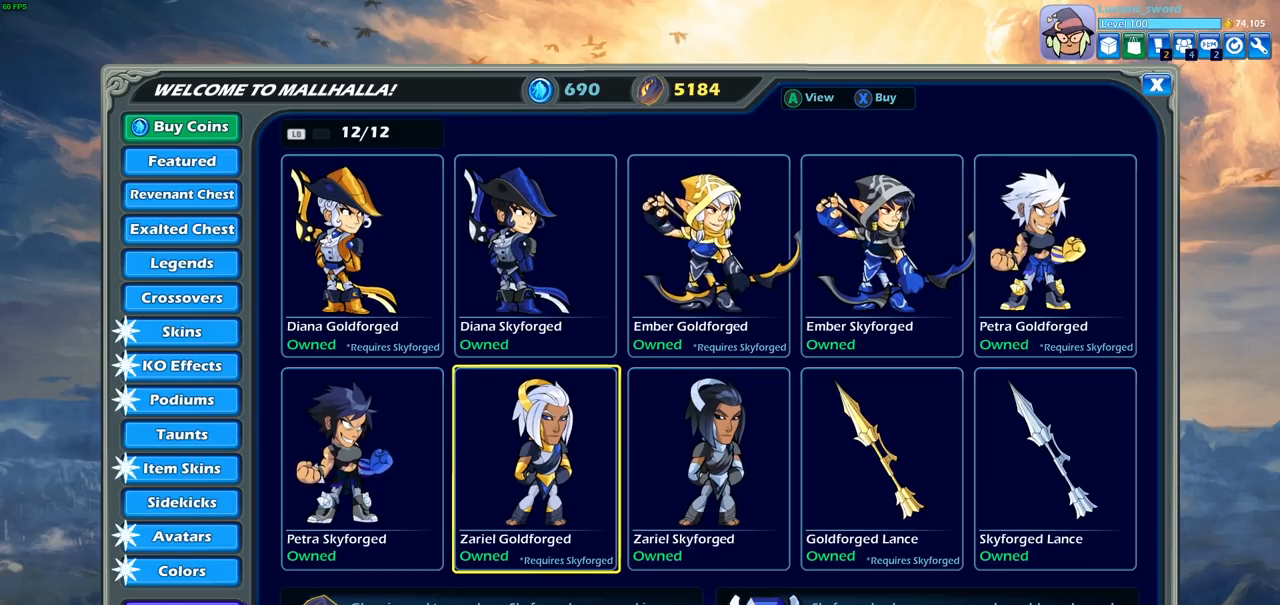
{"buttons": [], "left_stick": "center", "right_stick": "center", "events": []}
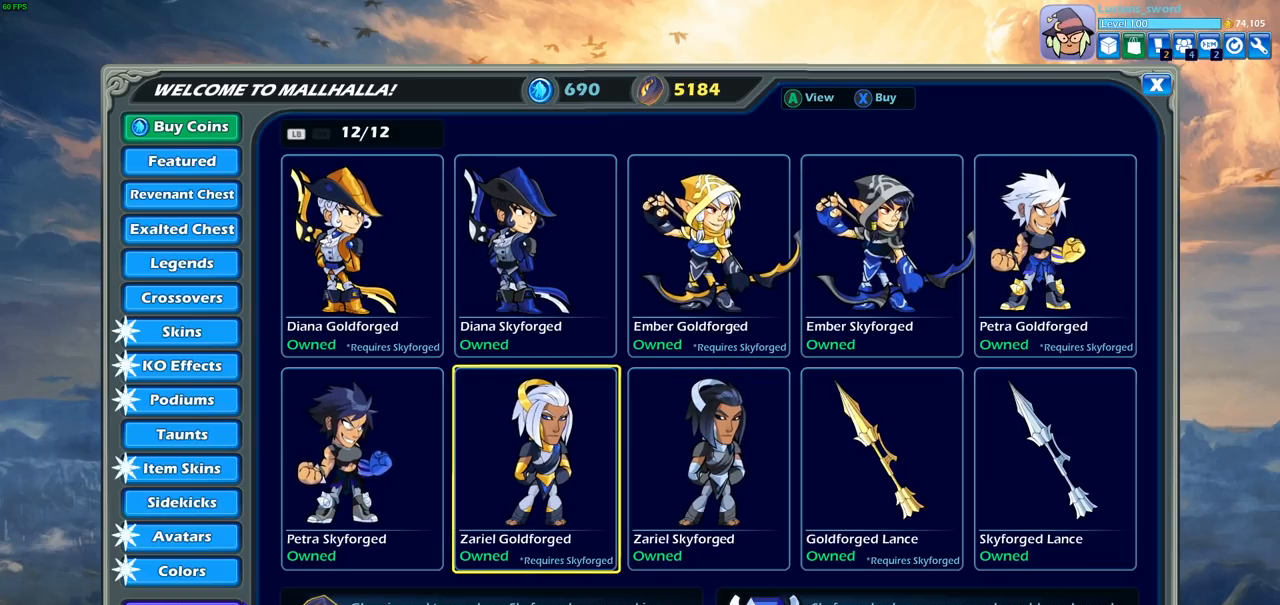
{"buttons": [], "left_stick": "center", "right_stick": "center", "events": []}